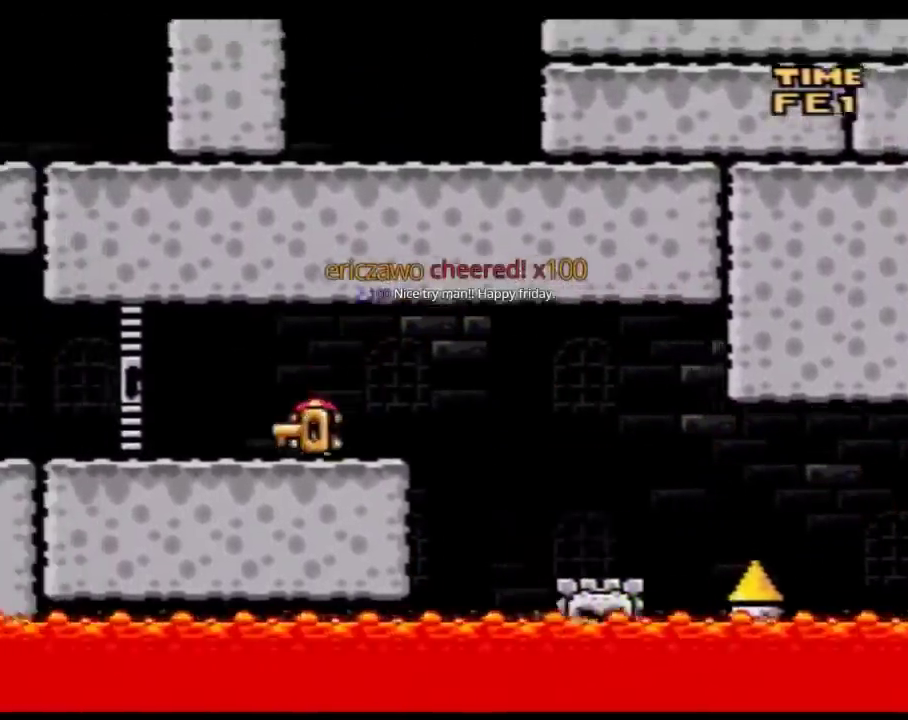
Gameplay with a controller (Nintendo layout); each line is a JSON object with the inputs held at the frame after it. "events" lists button and stick changes between this image and that frame as [ms after this image, input, new state], when the widget could be followed in between. Not read: B L3 R3.
{"buttons": ["Y", "DPAD_UP", "DPAD_LEFT"], "events": [[117, "DPAD_UP", "up"], [283, "DPAD_UP", "down"], [333, "DPAD_UP", "up"], [433, "DPAD_UP", "down"]]}
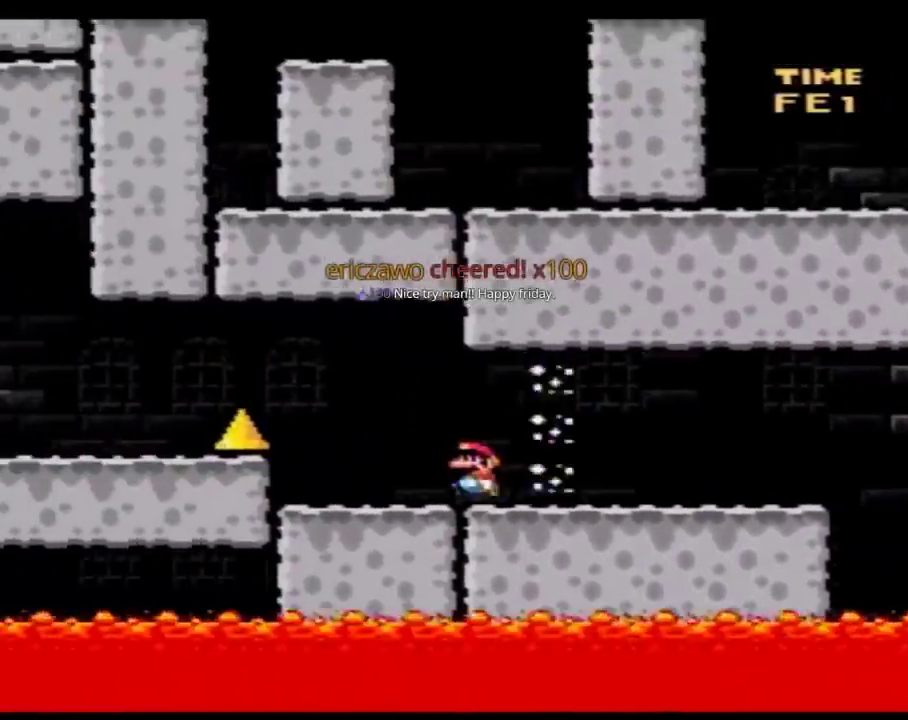
{"buttons": ["Y", "DPAD_LEFT"], "events": [[383, "DPAD_UP", "up"]]}
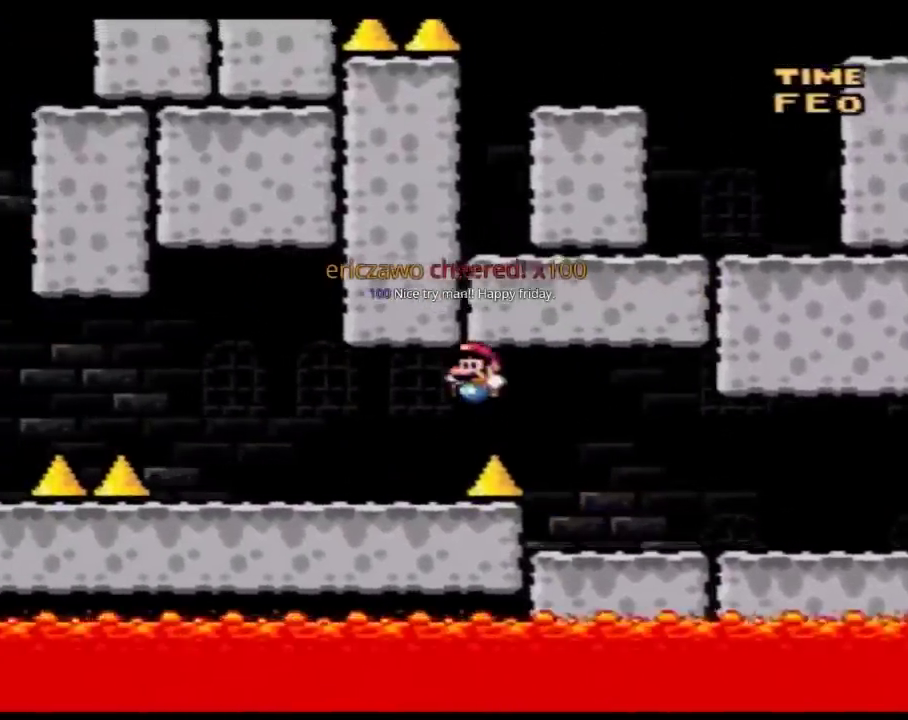
{"buttons": ["Y", "DPAD_UP", "DPAD_LEFT"], "events": [[83, "DPAD_UP", "down"]]}
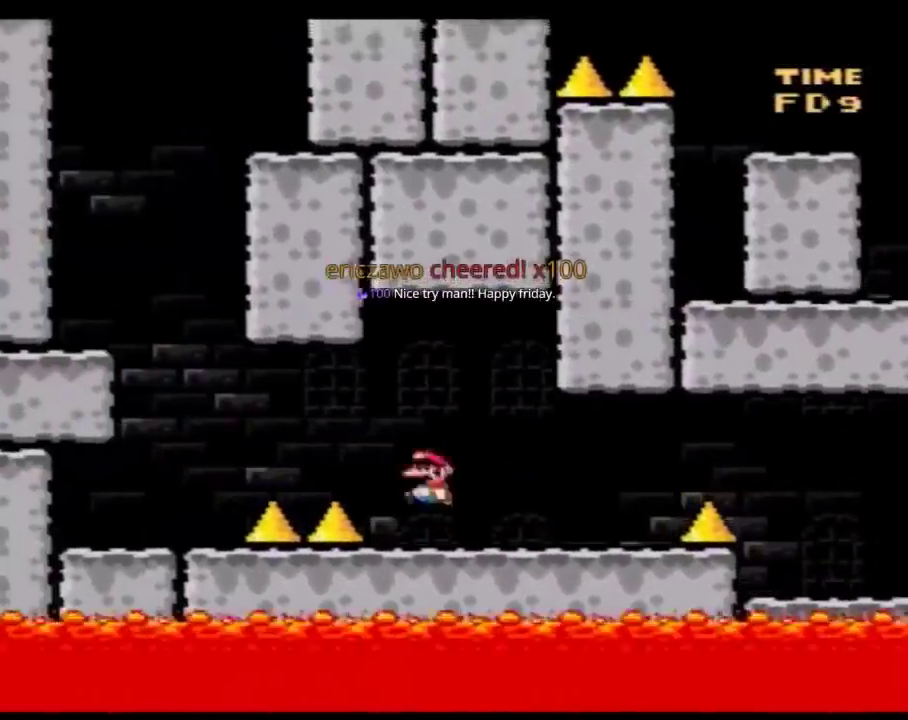
{"buttons": ["Y", "DPAD_RIGHT"], "events": [[417, "DPAD_LEFT", "up"], [417, "DPAD_RIGHT", "down"], [417, "DPAD_UP", "up"]]}
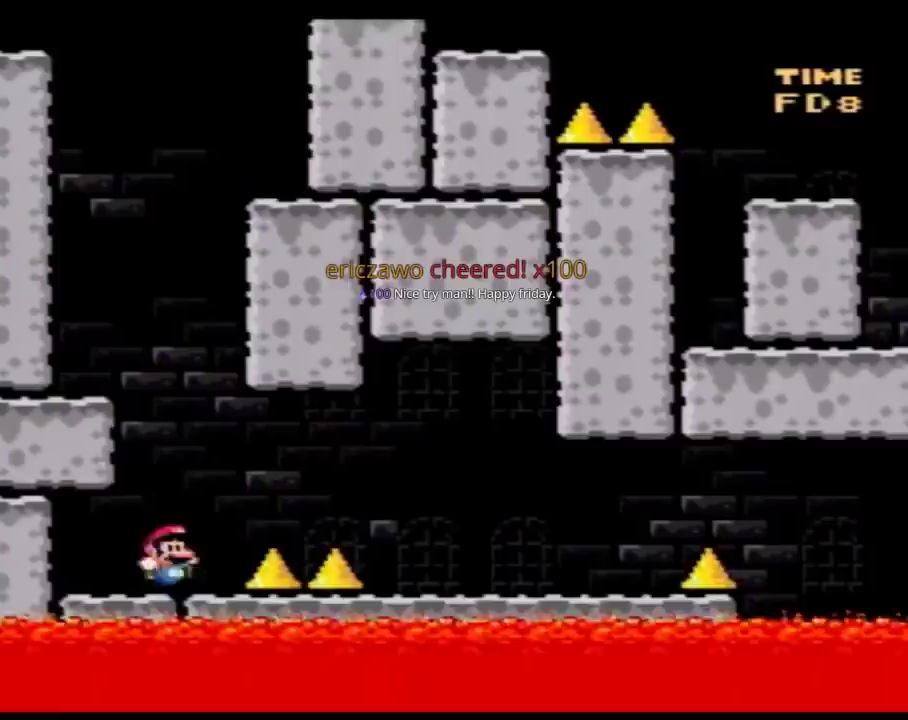
{"buttons": ["Y", "DPAD_UP", "DPAD_LEFT"], "events": [[133, "DPAD_RIGHT", "up"], [167, "DPAD_LEFT", "down"], [233, "DPAD_UP", "down"]]}
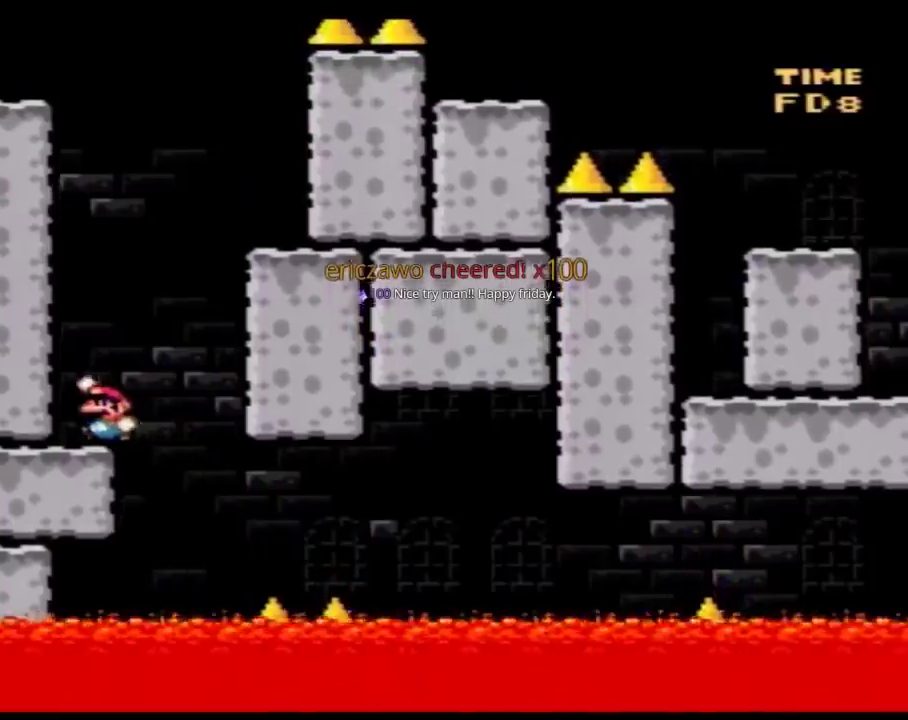
{"buttons": ["Y", "DPAD_RIGHT"], "events": [[83, "DPAD_LEFT", "up"], [83, "DPAD_RIGHT", "down"], [83, "DPAD_UP", "up"]]}
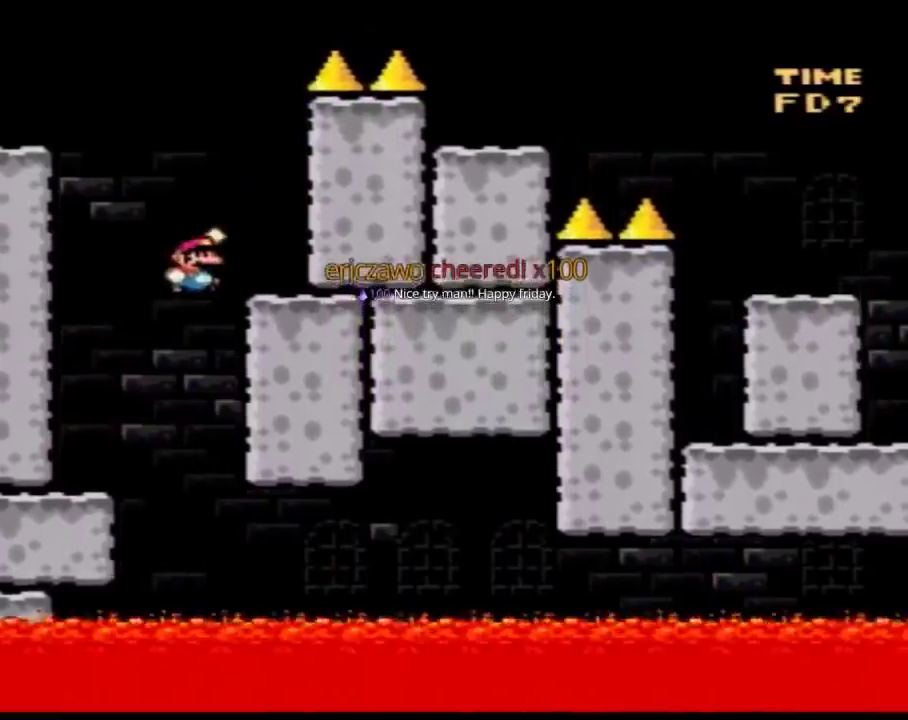
{"buttons": ["Y", "DPAD_LEFT"], "events": [[133, "DPAD_RIGHT", "up"], [167, "DPAD_LEFT", "down"]]}
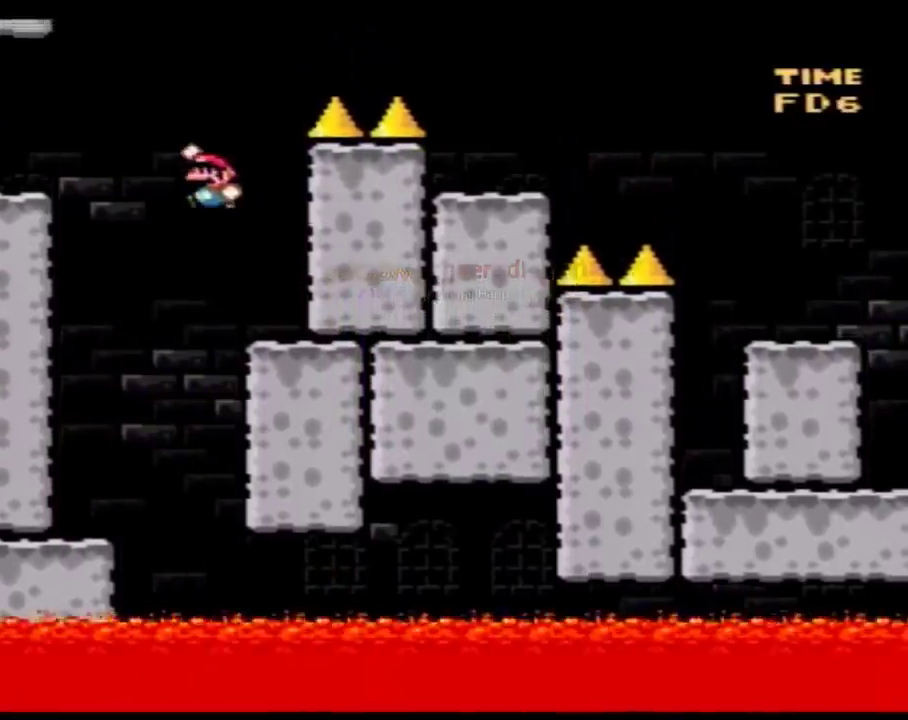
{"buttons": ["Y", "DPAD_RIGHT"], "events": [[417, "DPAD_UP", "down"], [450, "DPAD_LEFT", "up"], [450, "DPAD_RIGHT", "down"], [483, "DPAD_UP", "up"]]}
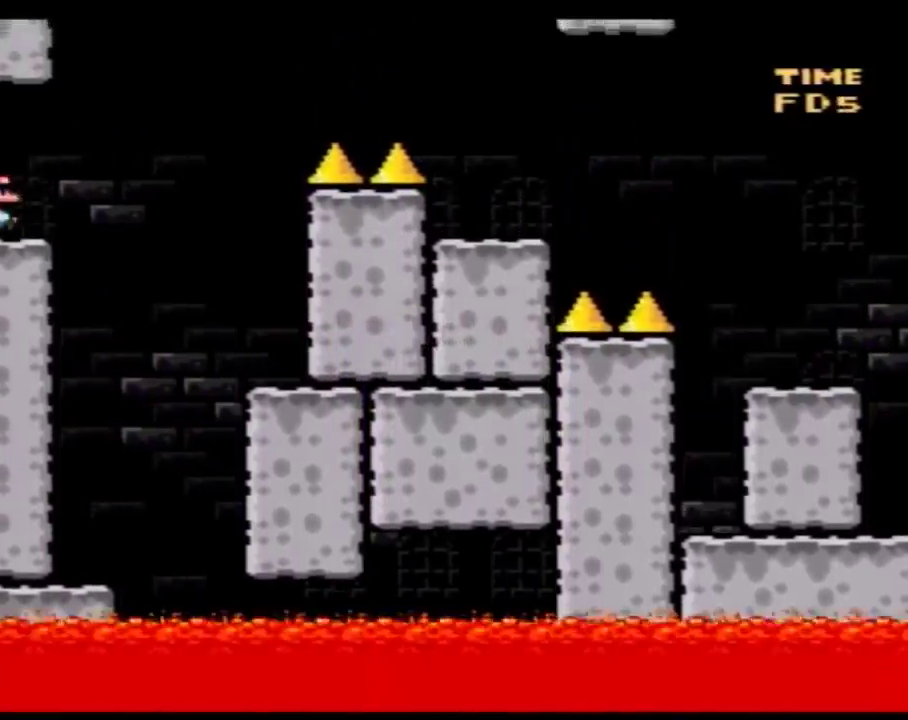
{"buttons": ["Y", "DPAD_RIGHT"], "events": []}
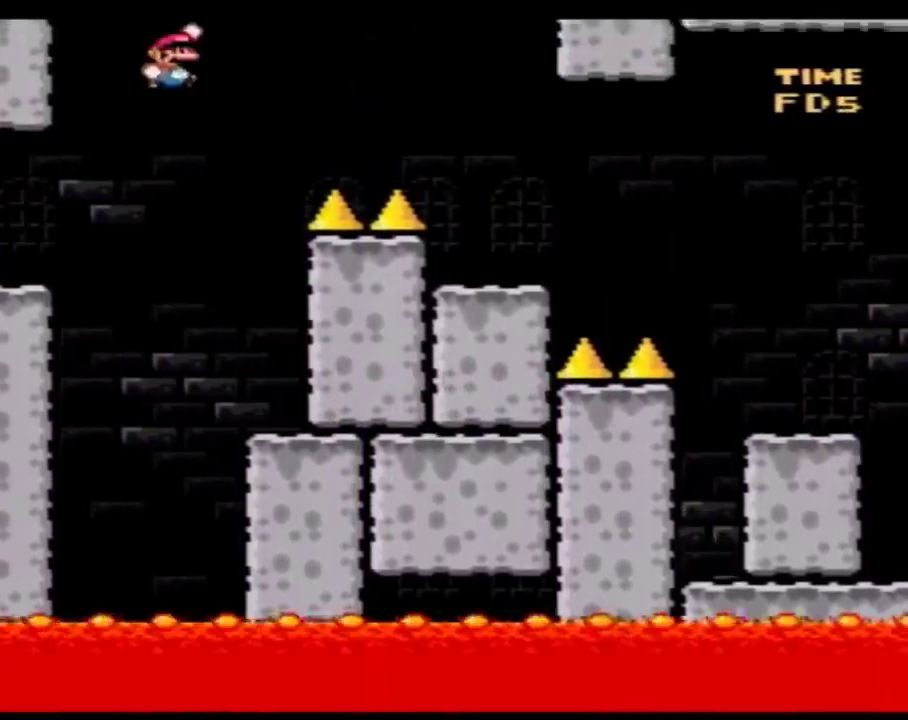
{"buttons": ["Y", "DPAD_RIGHT"], "events": []}
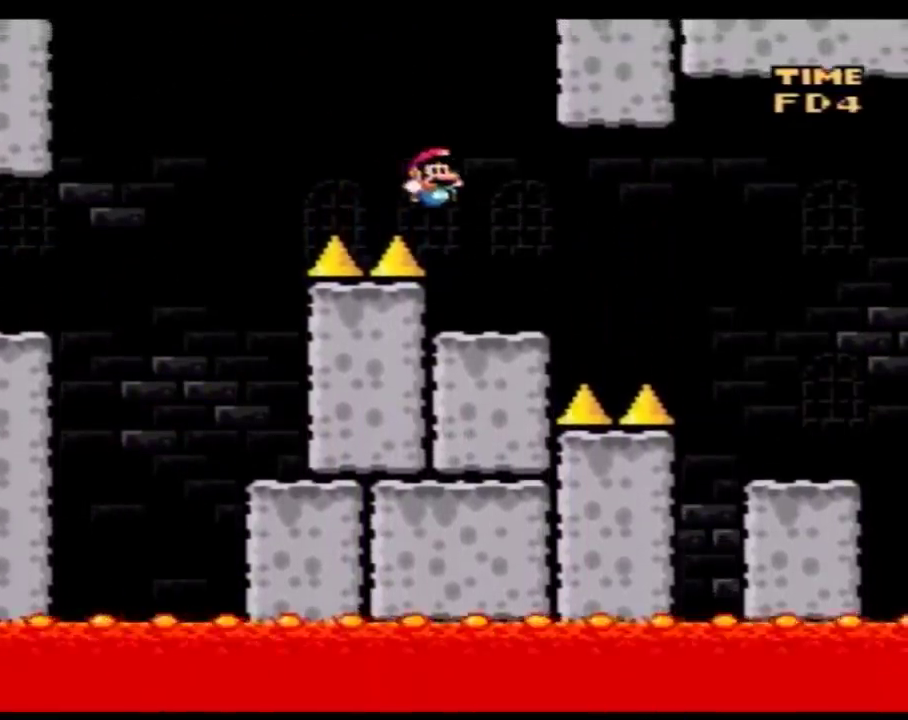
{"buttons": ["Y", "DPAD_RIGHT"], "events": [[17, "DPAD_RIGHT", "up"], [50, "DPAD_LEFT", "down"], [83, "DPAD_UP", "down"], [100, "DPAD_LEFT", "up"], [133, "DPAD_RIGHT", "down"], [133, "DPAD_UP", "up"]]}
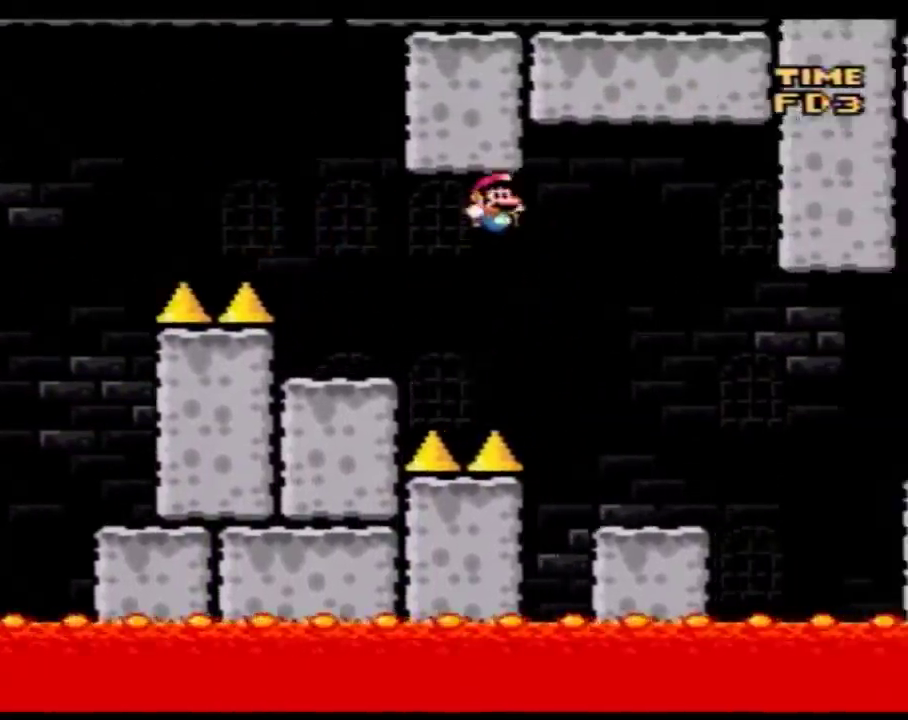
{"buttons": ["Y", "DPAD_RIGHT"], "events": [[133, "DPAD_RIGHT", "up"], [167, "DPAD_LEFT", "down"], [233, "DPAD_LEFT", "up"], [233, "DPAD_RIGHT", "down"]]}
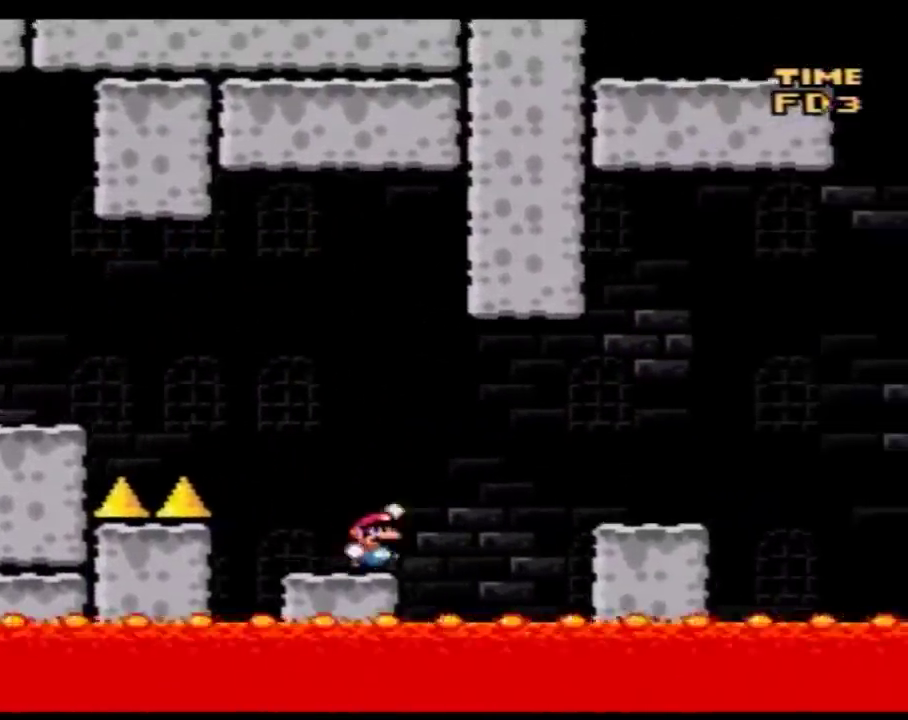
{"buttons": ["Y", "DPAD_RIGHT"], "events": []}
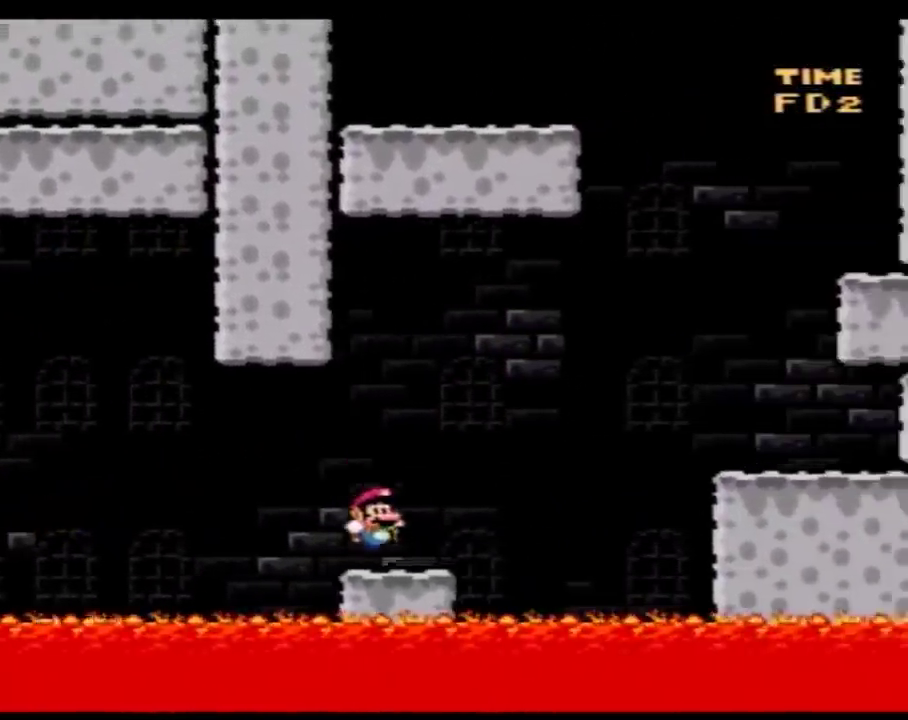
{"buttons": ["Y", "DPAD_RIGHT"], "events": []}
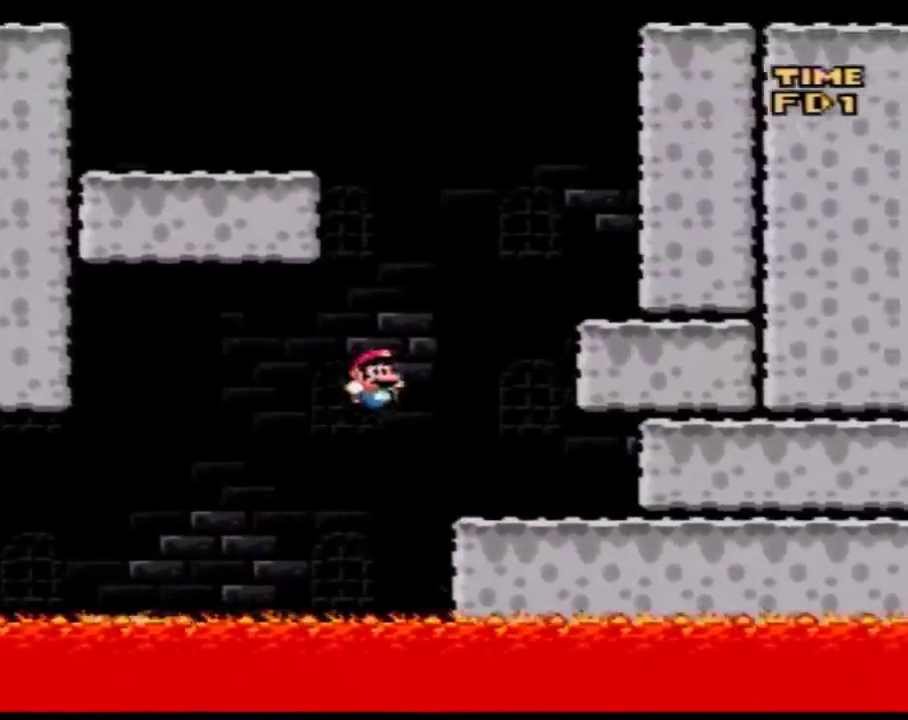
{"buttons": ["Y", "DPAD_RIGHT"], "events": [[100, "DPAD_RIGHT", "up"], [133, "DPAD_LEFT", "down"], [233, "DPAD_LEFT", "up"], [233, "DPAD_RIGHT", "down"]]}
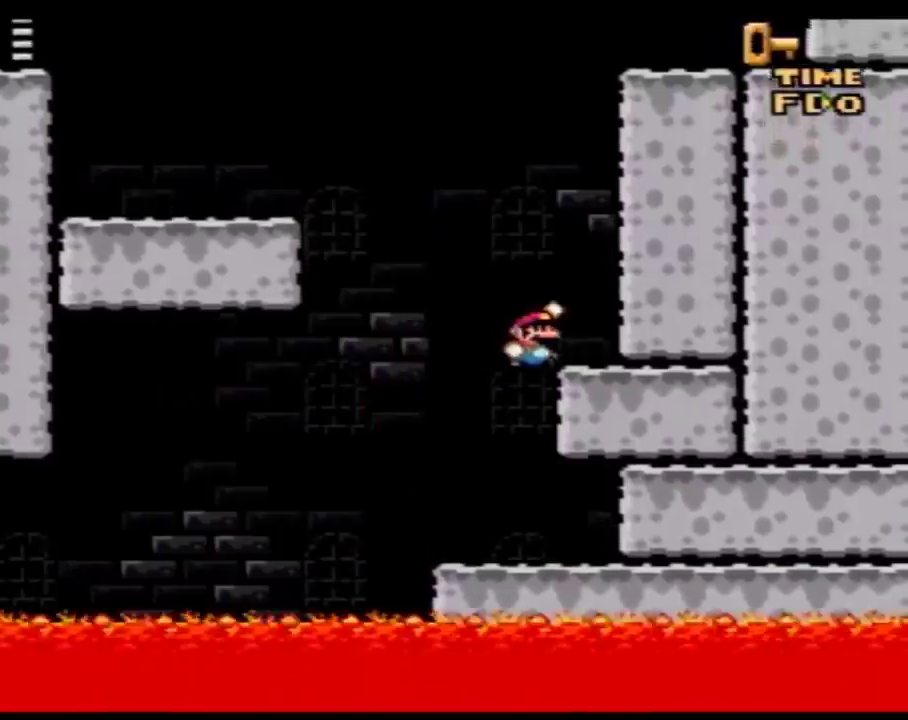
{"buttons": ["Y", "DPAD_LEFT"], "events": [[133, "DPAD_RIGHT", "up"], [167, "DPAD_LEFT", "down"]]}
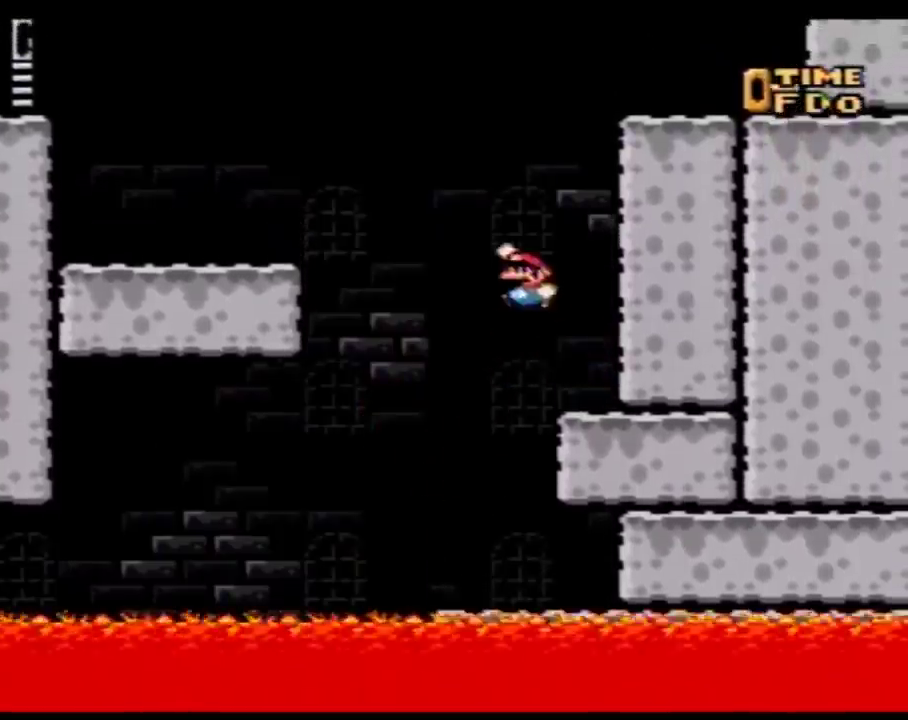
{"buttons": ["Y", "DPAD_LEFT"], "events": [[100, "DPAD_UP", "down"], [383, "DPAD_UP", "up"]]}
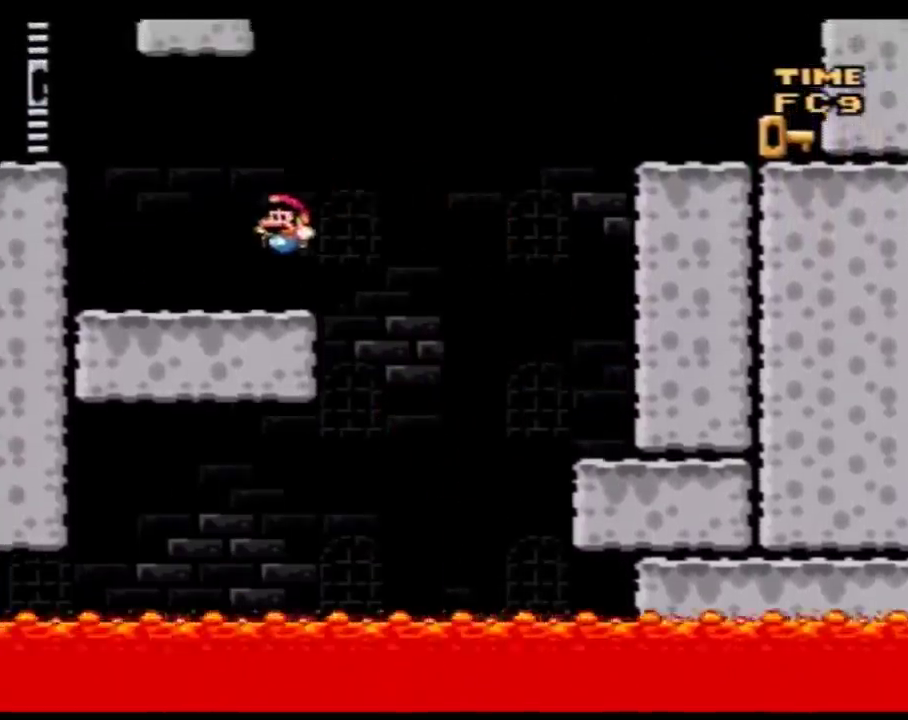
{"buttons": ["Y", "DPAD_RIGHT"], "events": [[17, "DPAD_LEFT", "up"], [17, "DPAD_RIGHT", "down"]]}
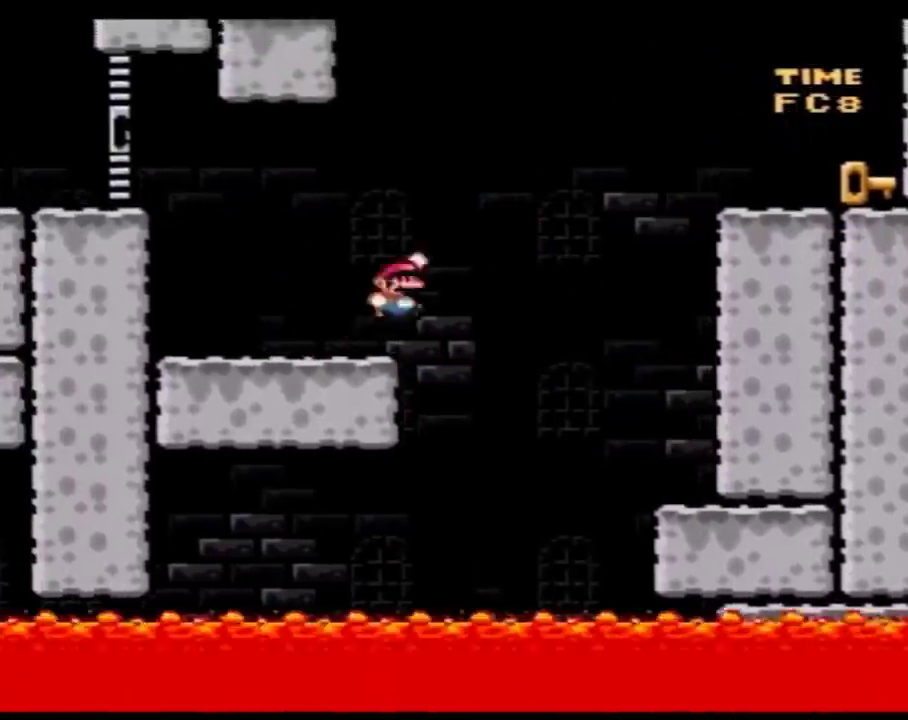
{"buttons": ["Y", "DPAD_RIGHT"], "events": []}
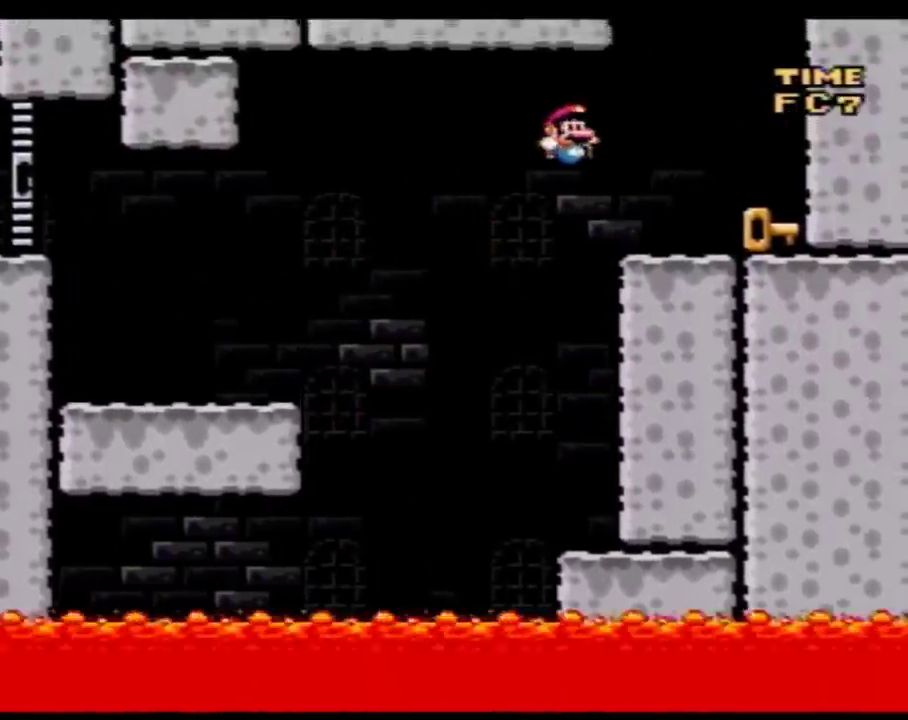
{"buttons": ["Y", "DPAD_LEFT"], "events": [[333, "DPAD_LEFT", "down"], [333, "DPAD_RIGHT", "up"]]}
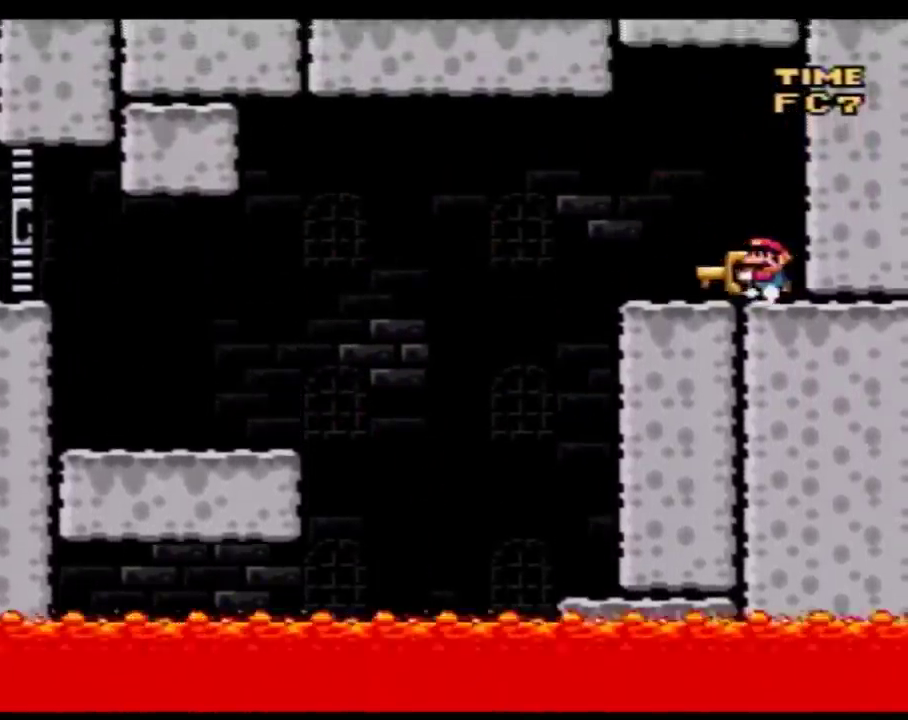
{"buttons": ["Y", "DPAD_LEFT"], "events": []}
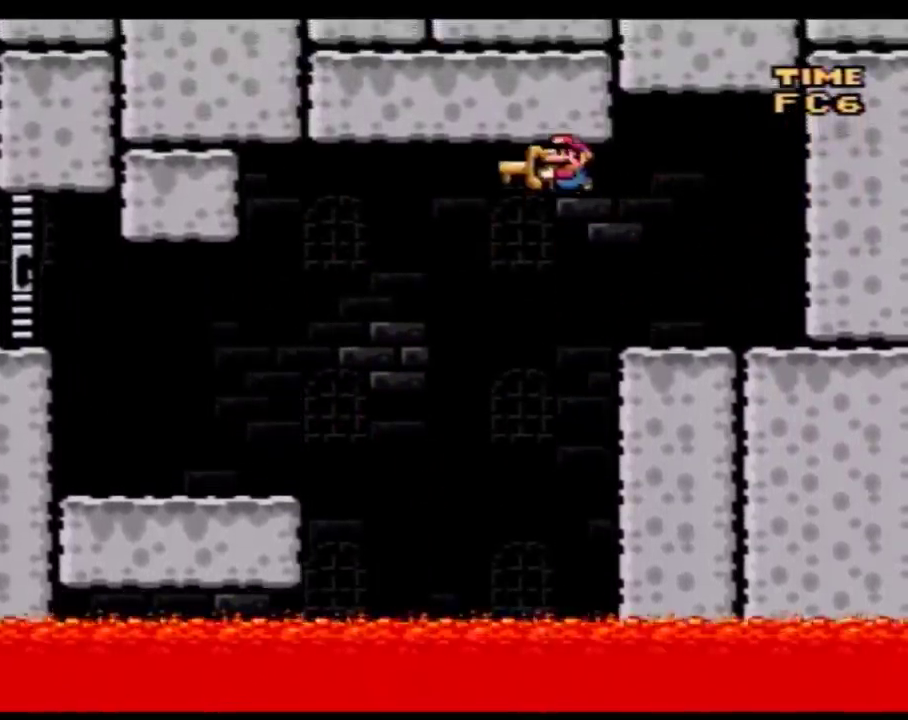
{"buttons": ["Y", "DPAD_LEFT"], "events": []}
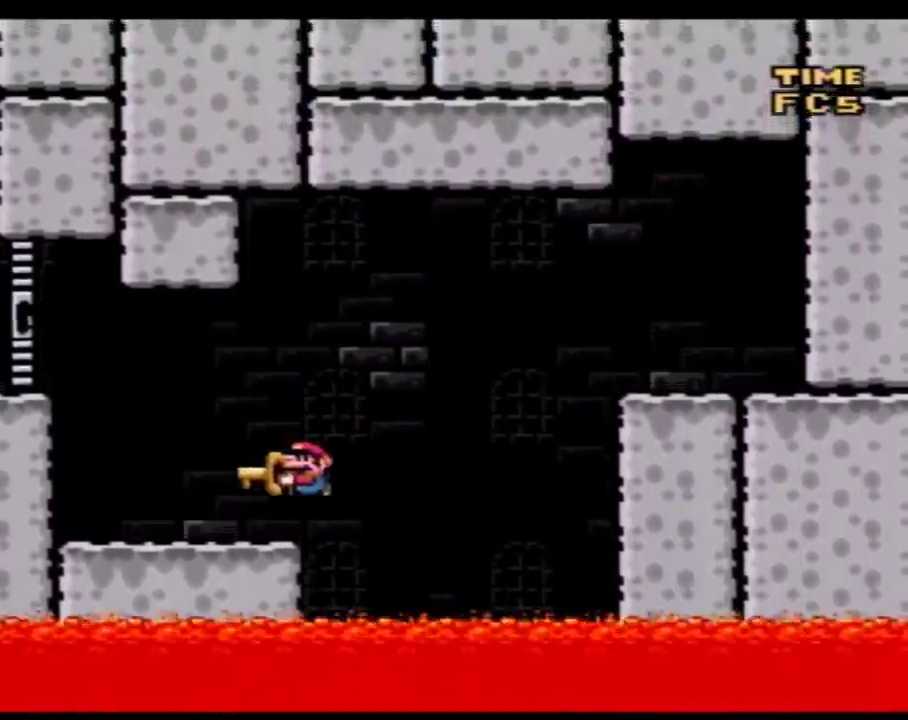
{"buttons": ["Y", "DPAD_LEFT"], "events": []}
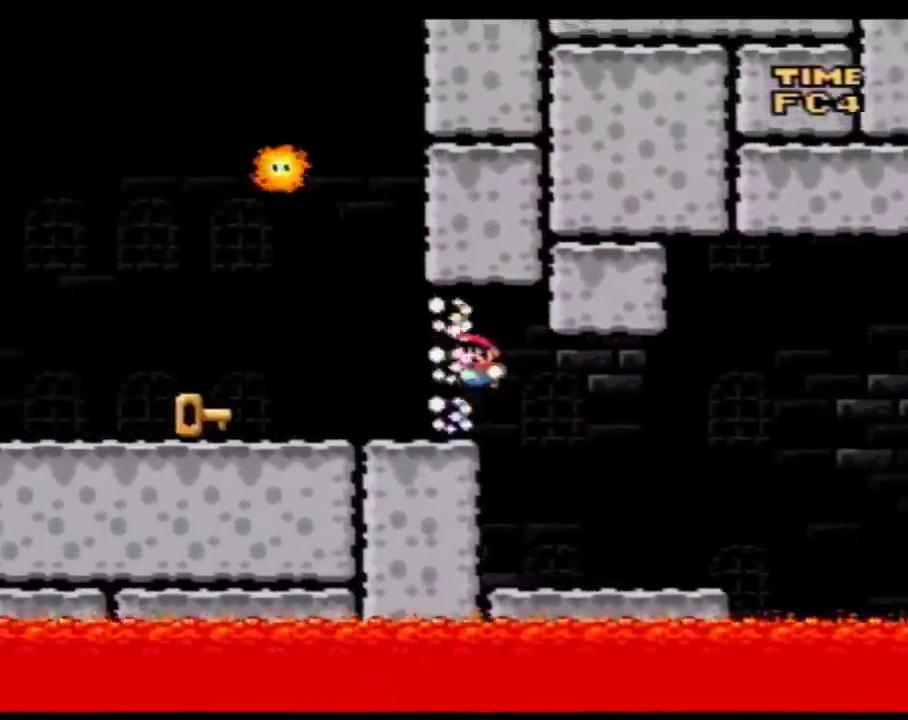
{"buttons": ["Y", "DPAD_UP"], "events": [[417, "DPAD_UP", "down"], [450, "DPAD_LEFT", "up"]]}
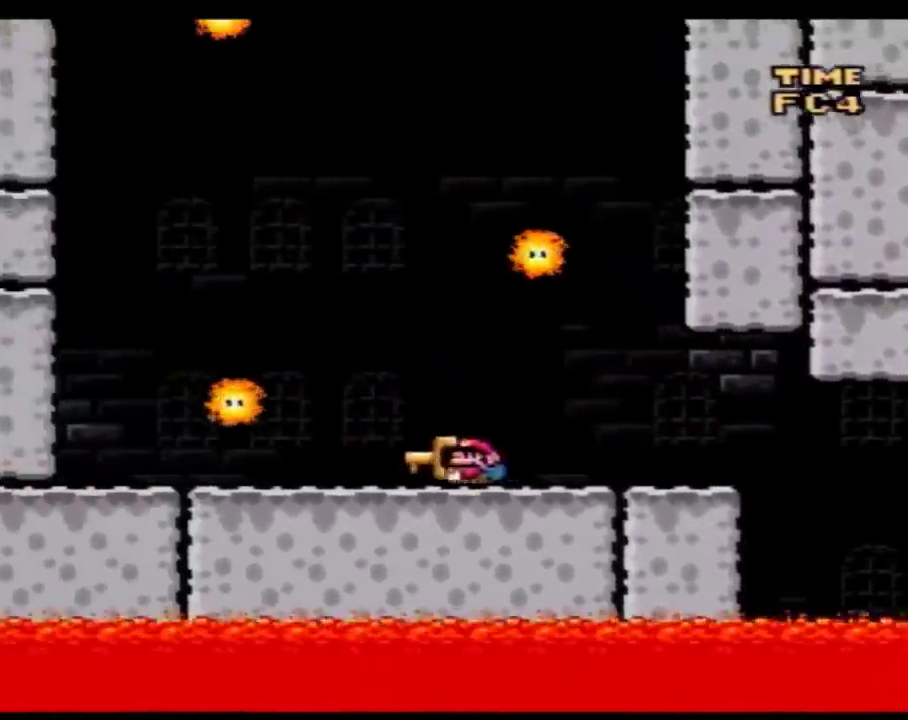
{"buttons": ["A", "Y", "DPAD_UP", "DPAD_LEFT"], "events": [[83, "DPAD_UP", "up"], [233, "A", "down"], [383, "DPAD_LEFT", "down"], [383, "DPAD_UP", "down"]]}
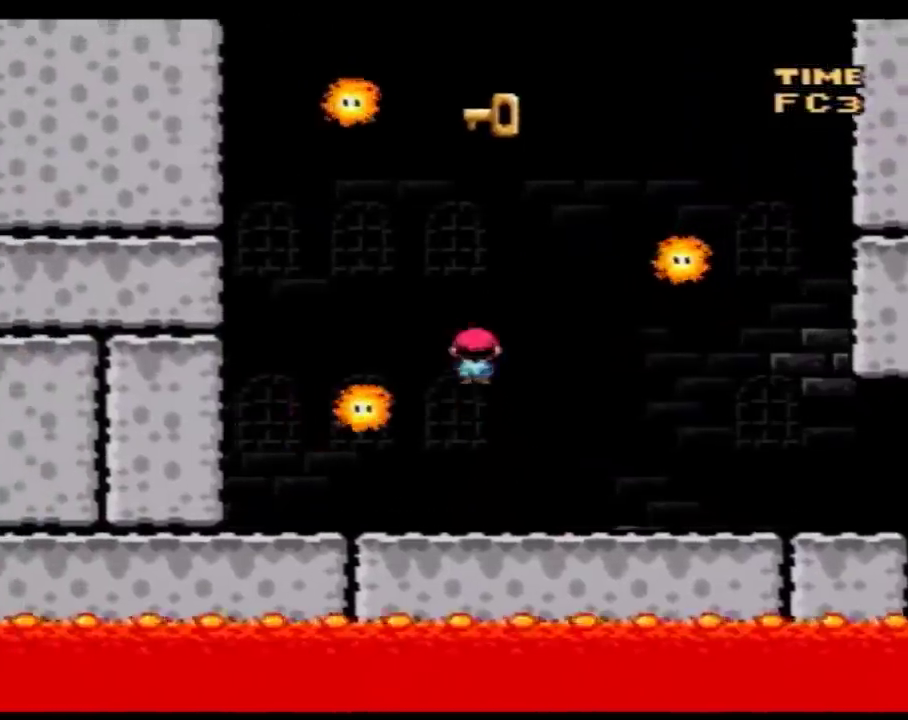
{"buttons": ["Y", "DPAD_RIGHT"], "events": [[67, "A", "up"], [67, "DPAD_LEFT", "up"], [133, "DPAD_RIGHT", "down"], [133, "DPAD_UP", "up"], [250, "DPAD_RIGHT", "up"], [283, "DPAD_LEFT", "down"], [433, "DPAD_LEFT", "up"], [433, "DPAD_RIGHT", "down"]]}
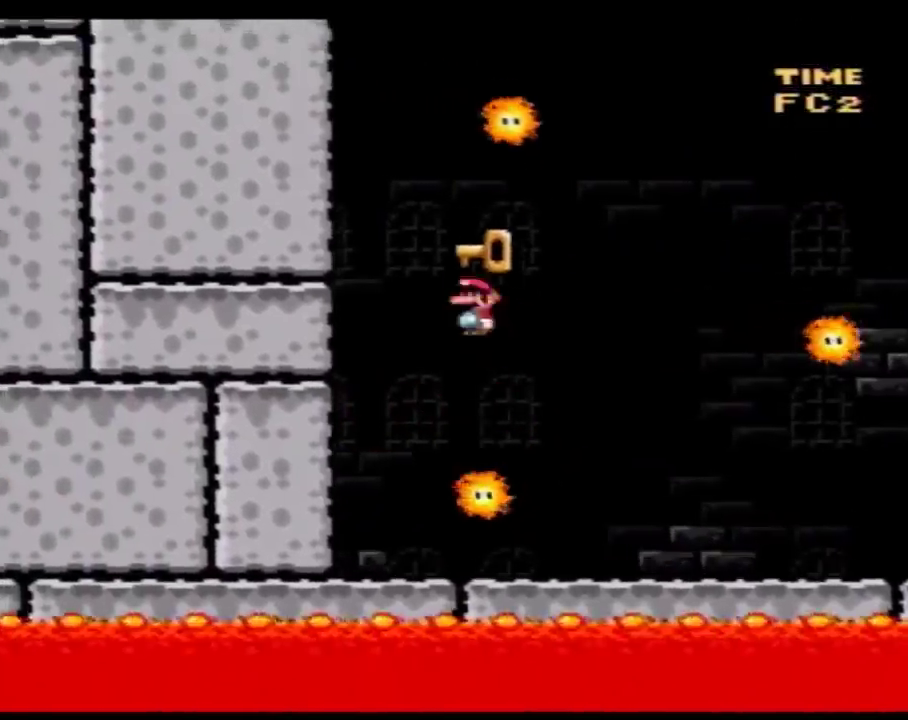
{"buttons": ["Y", "DPAD_RIGHT"], "events": [[67, "DPAD_RIGHT", "up"], [83, "DPAD_LEFT", "down"], [150, "DPAD_UP", "down"], [200, "DPAD_LEFT", "up"], [200, "DPAD_RIGHT", "down"], [200, "DPAD_UP", "up"], [350, "DPAD_RIGHT", "up"], [383, "DPAD_LEFT", "down"], [467, "DPAD_LEFT", "up"], [467, "DPAD_RIGHT", "down"]]}
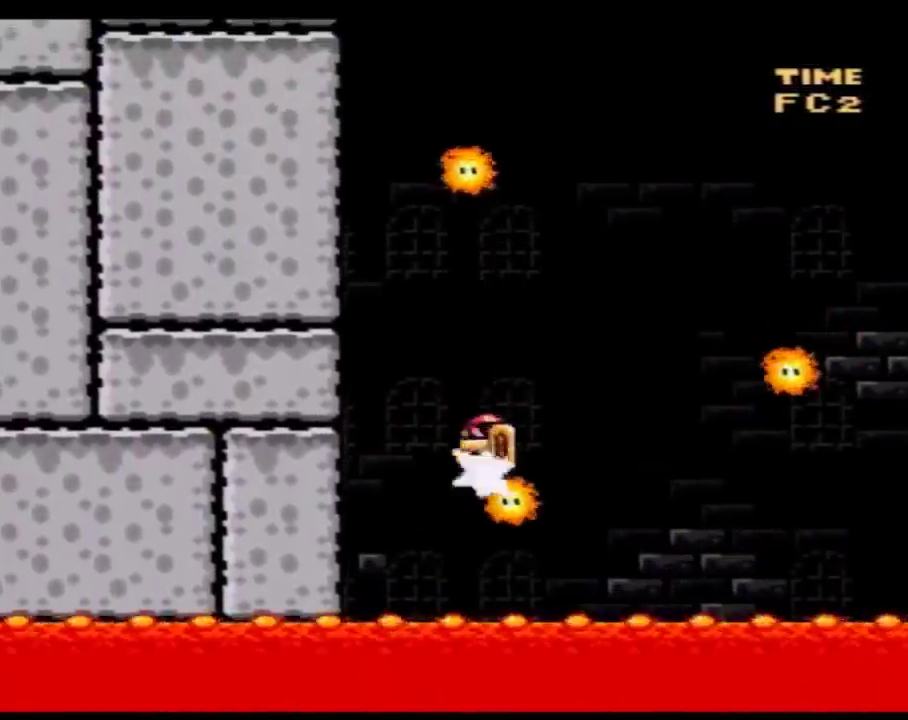
{"buttons": ["Y", "DPAD_RIGHT"], "events": [[117, "DPAD_LEFT", "down"], [117, "DPAD_RIGHT", "up"], [217, "DPAD_LEFT", "up"], [217, "DPAD_RIGHT", "down"], [317, "DPAD_LEFT", "down"], [317, "DPAD_RIGHT", "up"], [433, "DPAD_LEFT", "up"], [433, "DPAD_RIGHT", "down"]]}
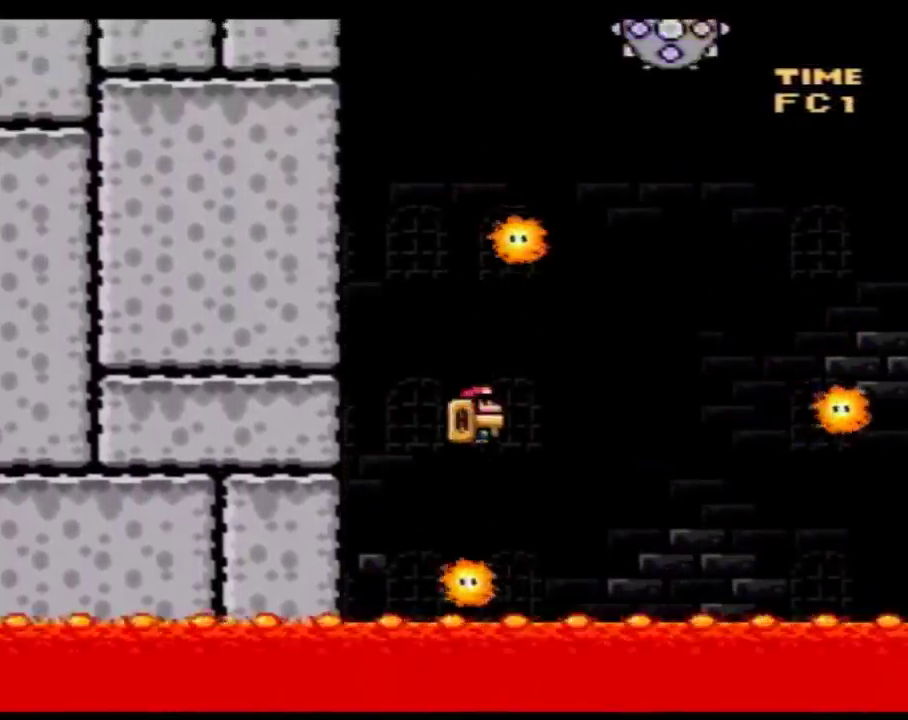
{"buttons": ["Y", "DPAD_RIGHT"], "events": []}